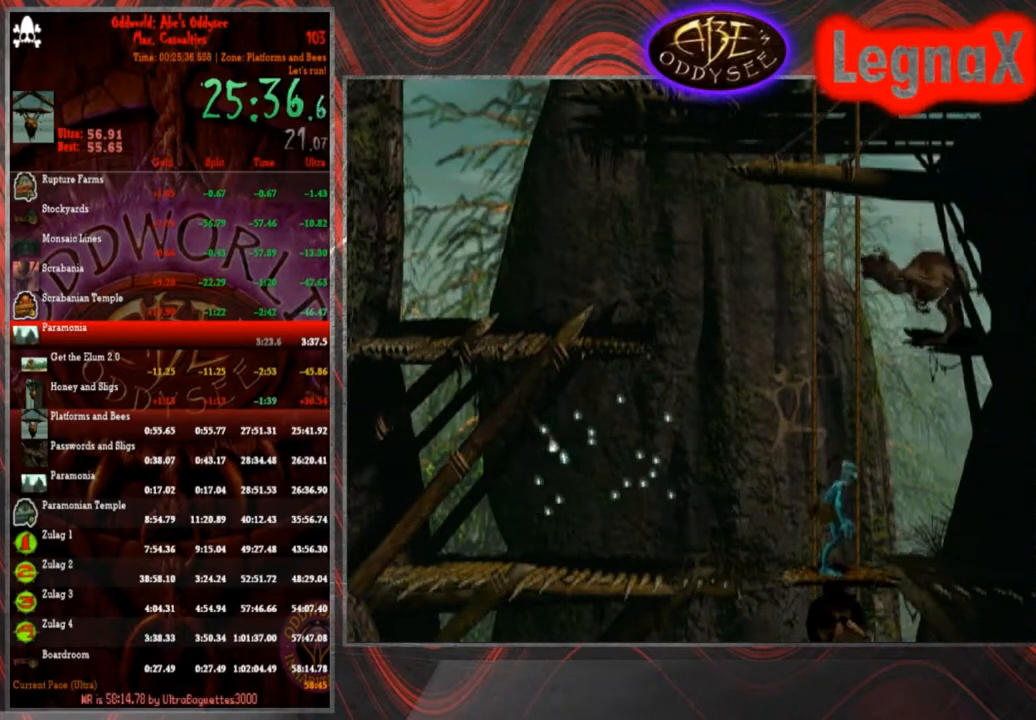
Gameplay with a controller (PlayStation layout); each line is a JSON object with the inputs held at the frame after it. "events" lists button and stick changes between this image and that frame as [ms after this image, input, new state], when the widget could be followed in between. Not read: L3 R3 right_stick.
{"buttons": [], "left_stick": "up-left", "events": [[166, "SQUARE", "up"], [200, "L1", "up"], [400, "left_stick", "up-left"]]}
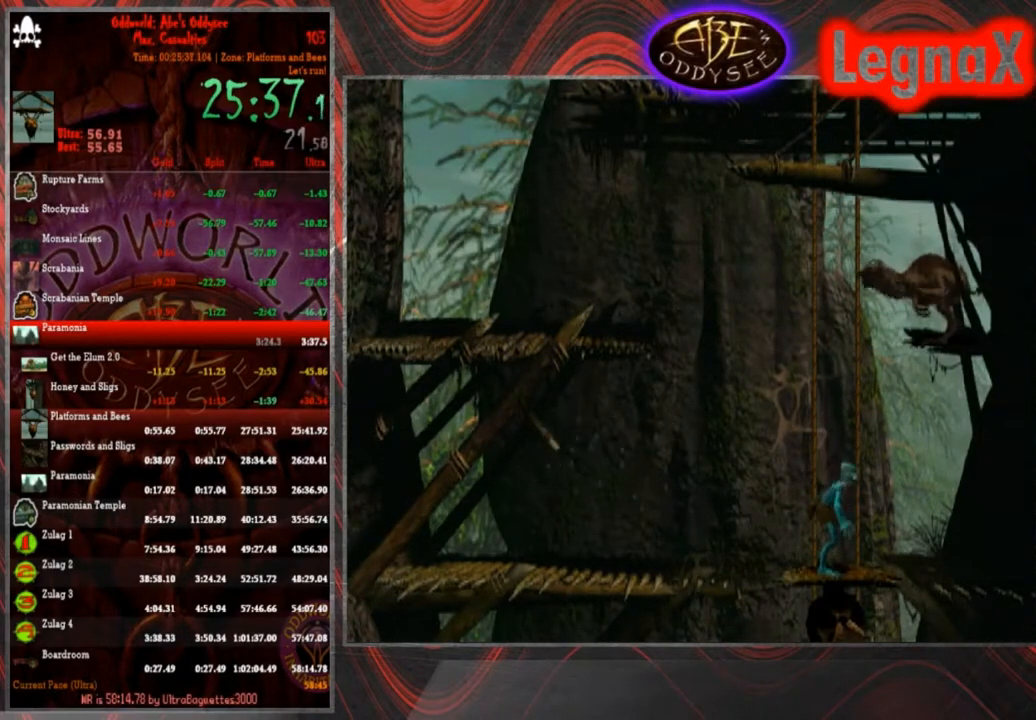
{"buttons": [], "left_stick": "up-left", "events": []}
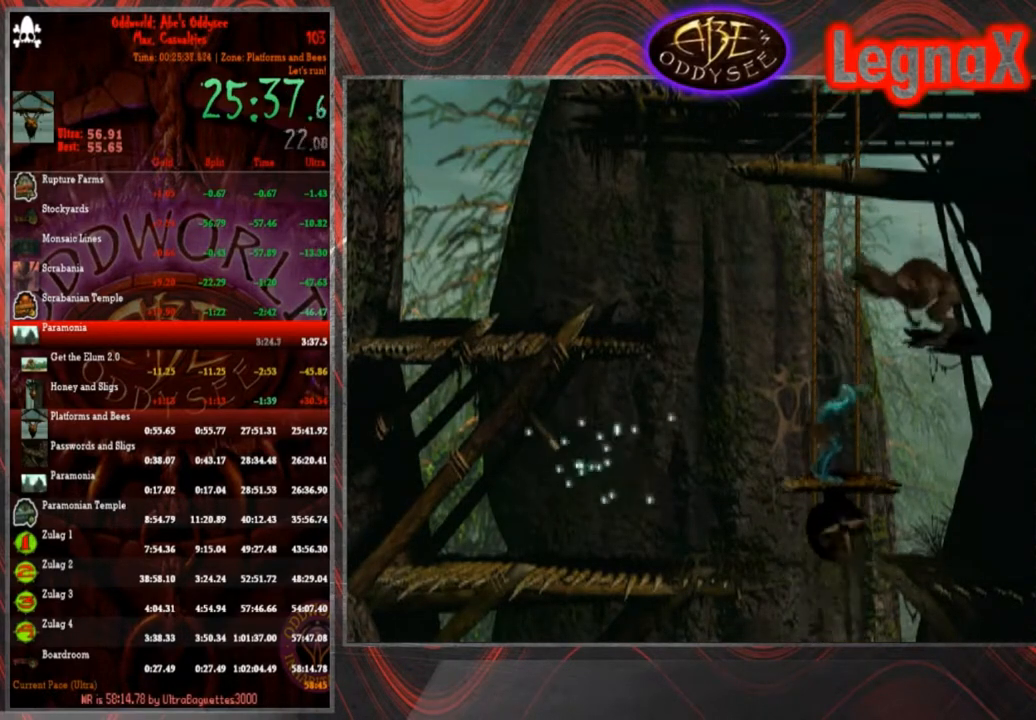
{"buttons": [], "left_stick": "up-left", "events": [[133, "left_stick", "center"], [500, "left_stick", "up-left"]]}
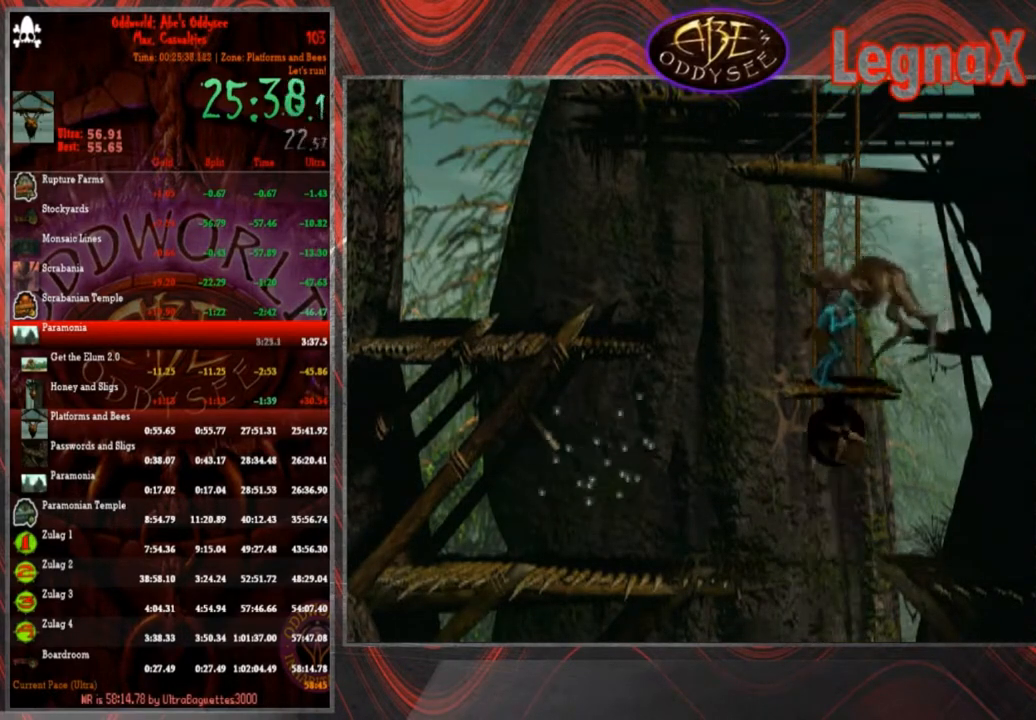
{"buttons": [], "left_stick": "up", "events": [[67, "left_stick", "up"]]}
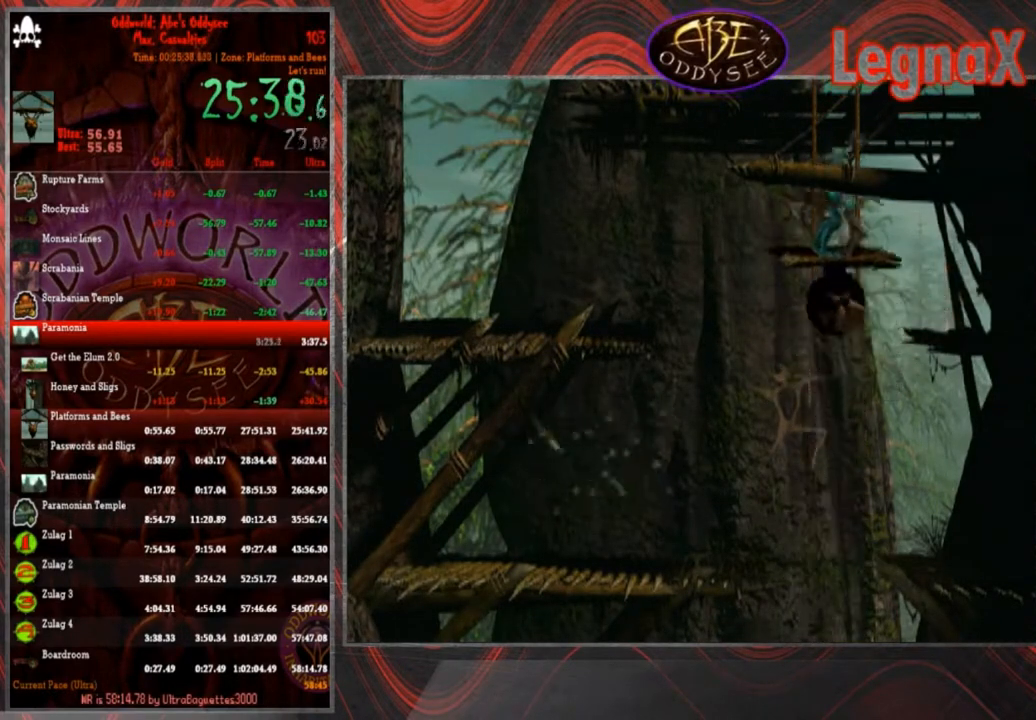
{"buttons": [], "left_stick": "up", "events": []}
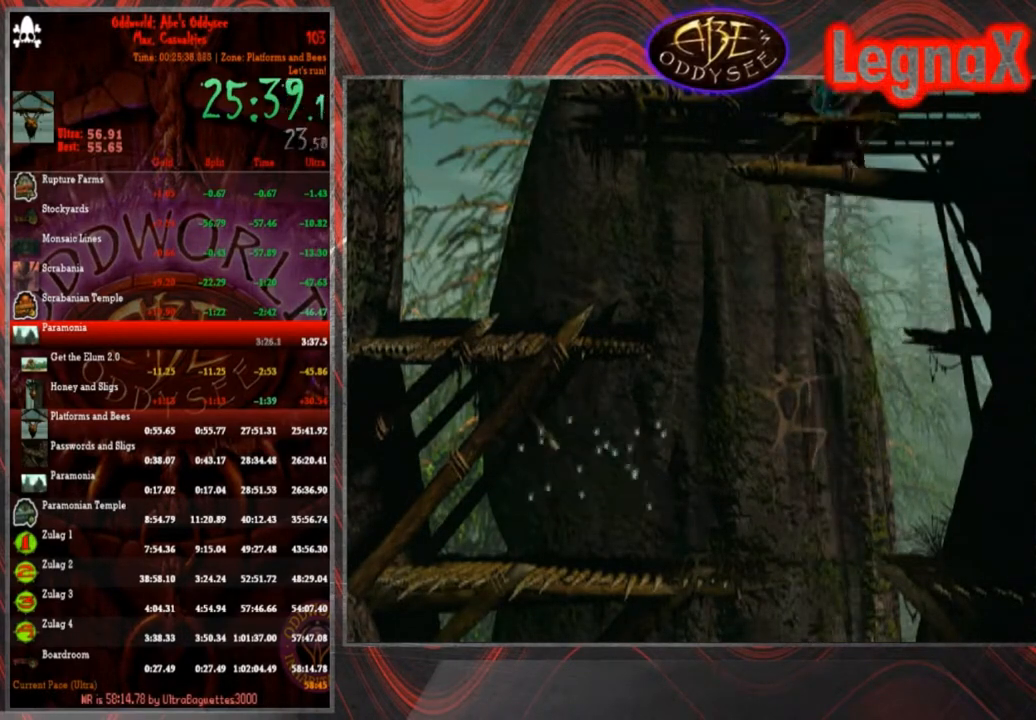
{"buttons": [], "left_stick": "up", "events": []}
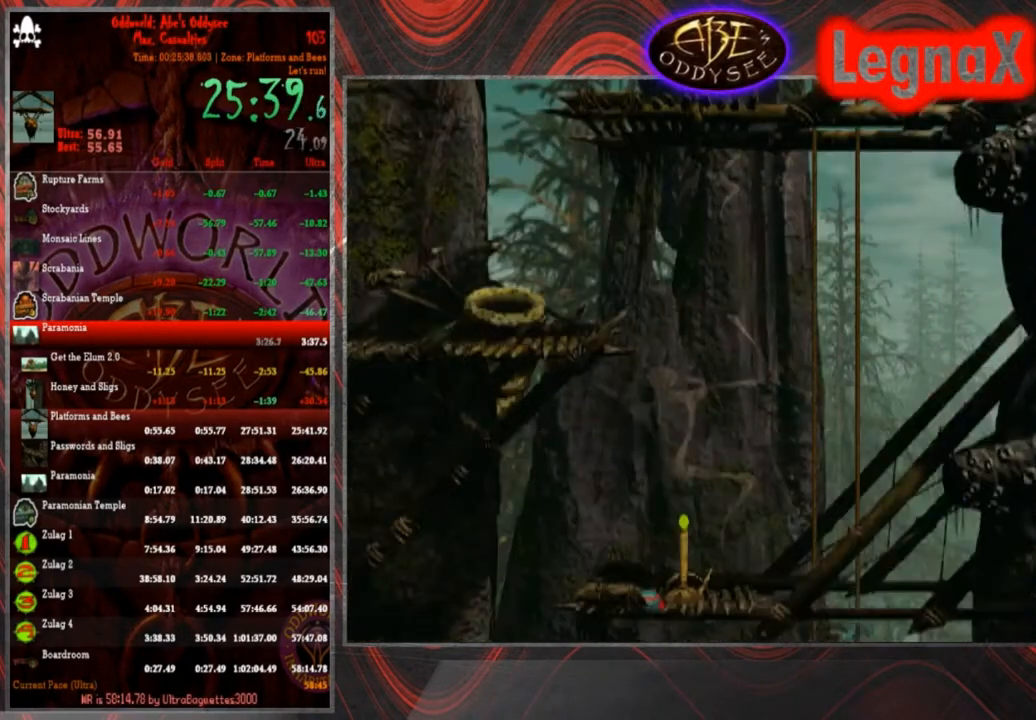
{"buttons": [], "left_stick": "up", "events": []}
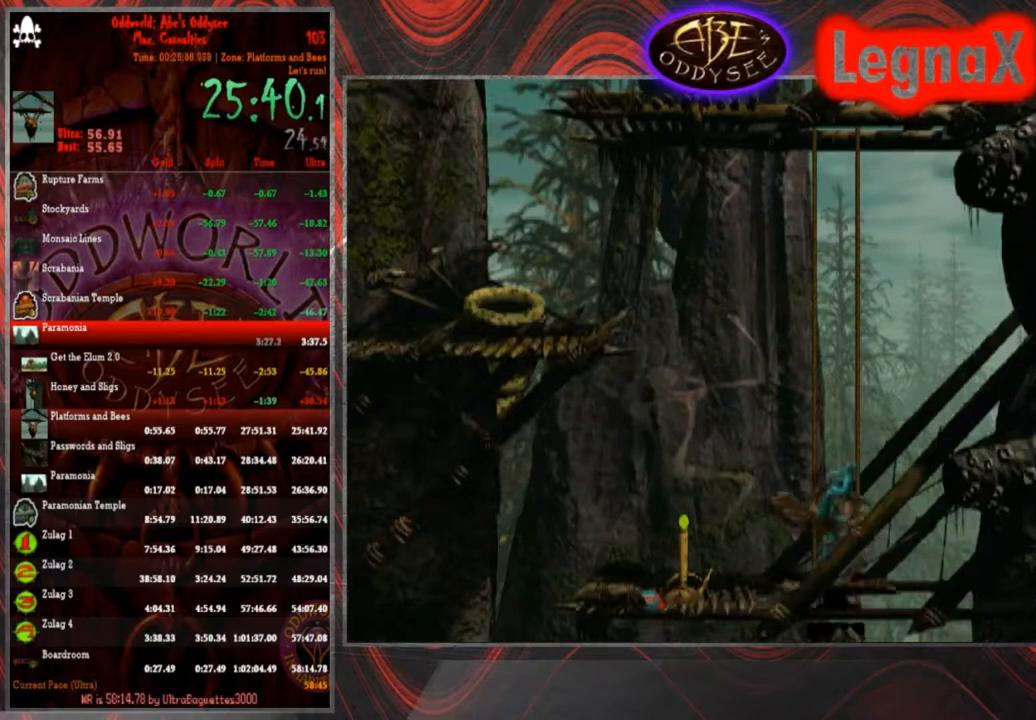
{"buttons": [], "left_stick": "up", "events": []}
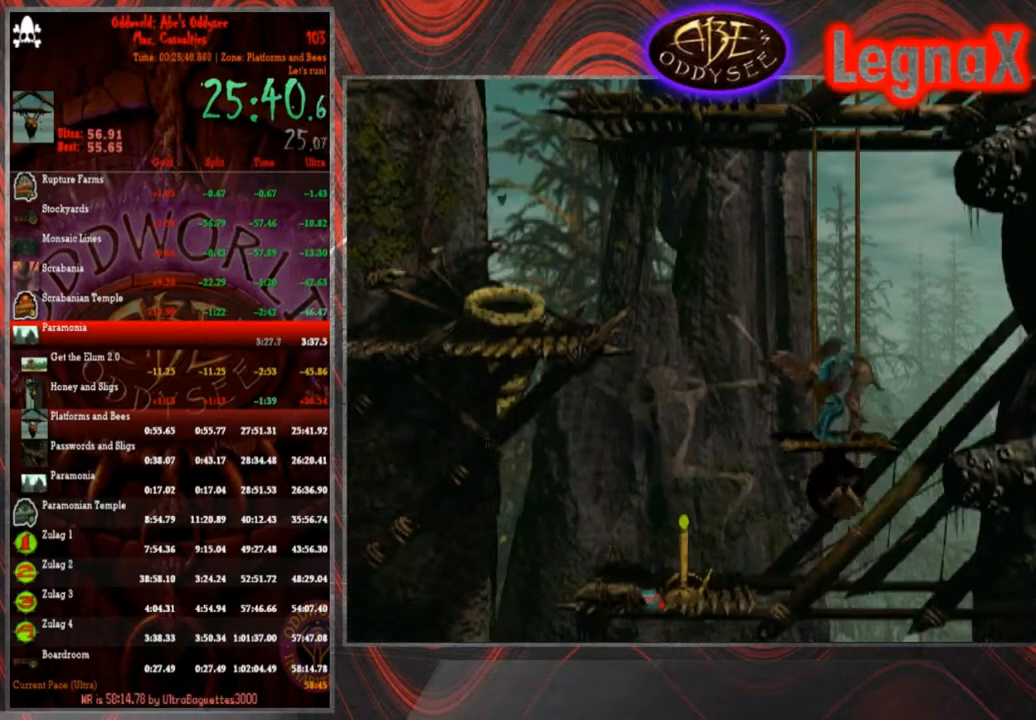
{"buttons": [], "left_stick": "up", "events": []}
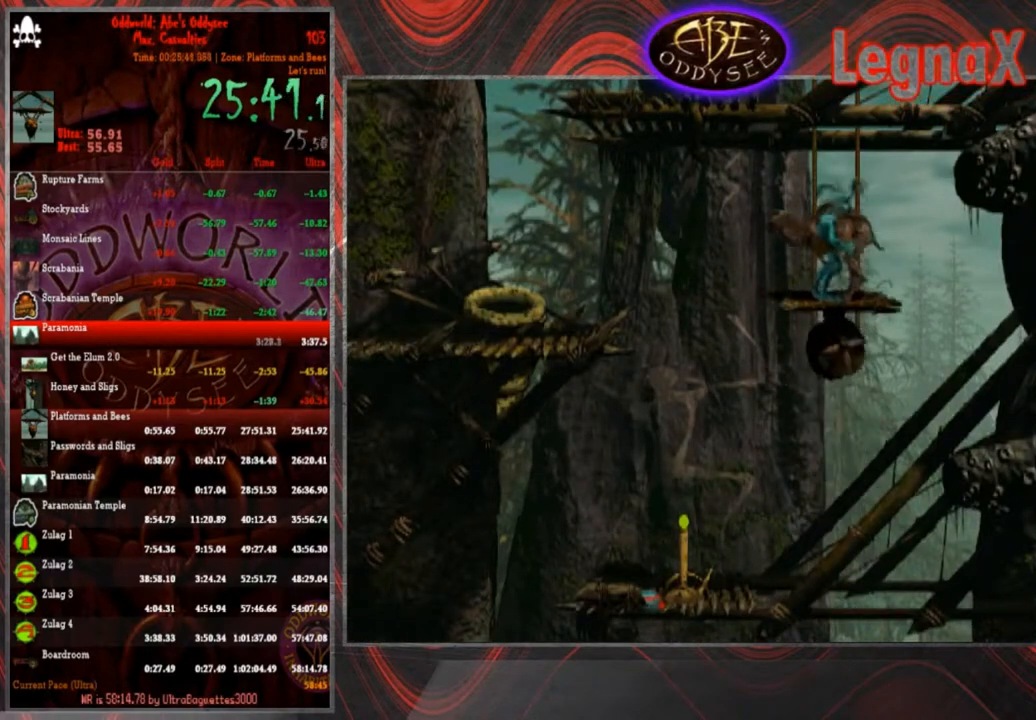
{"buttons": [], "left_stick": "up", "events": []}
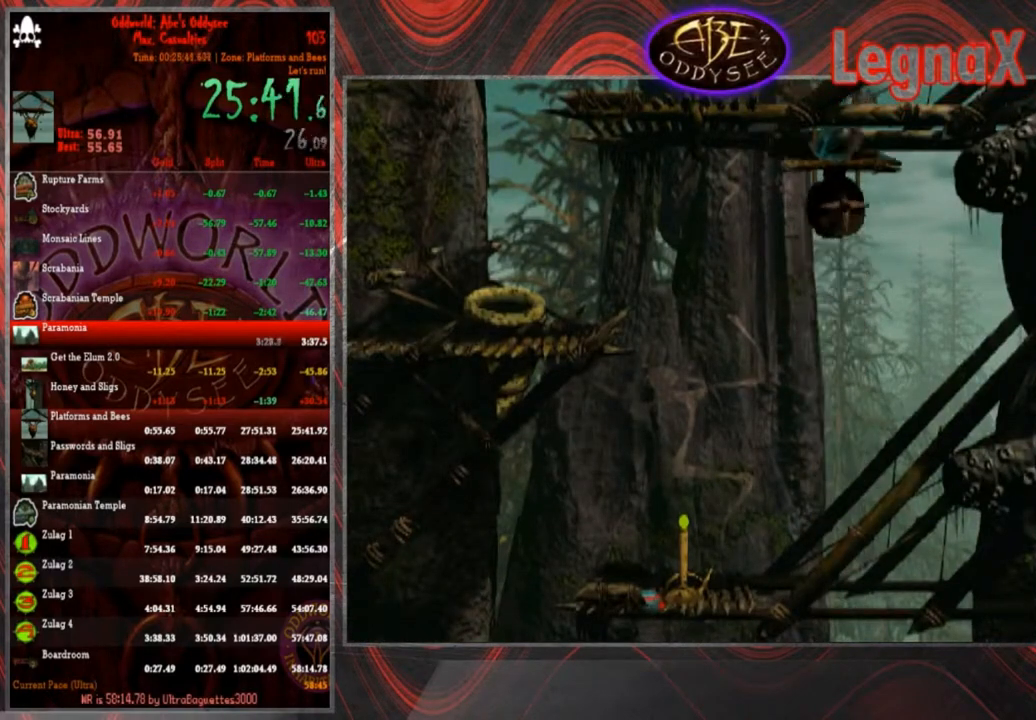
{"buttons": [], "left_stick": "up", "events": []}
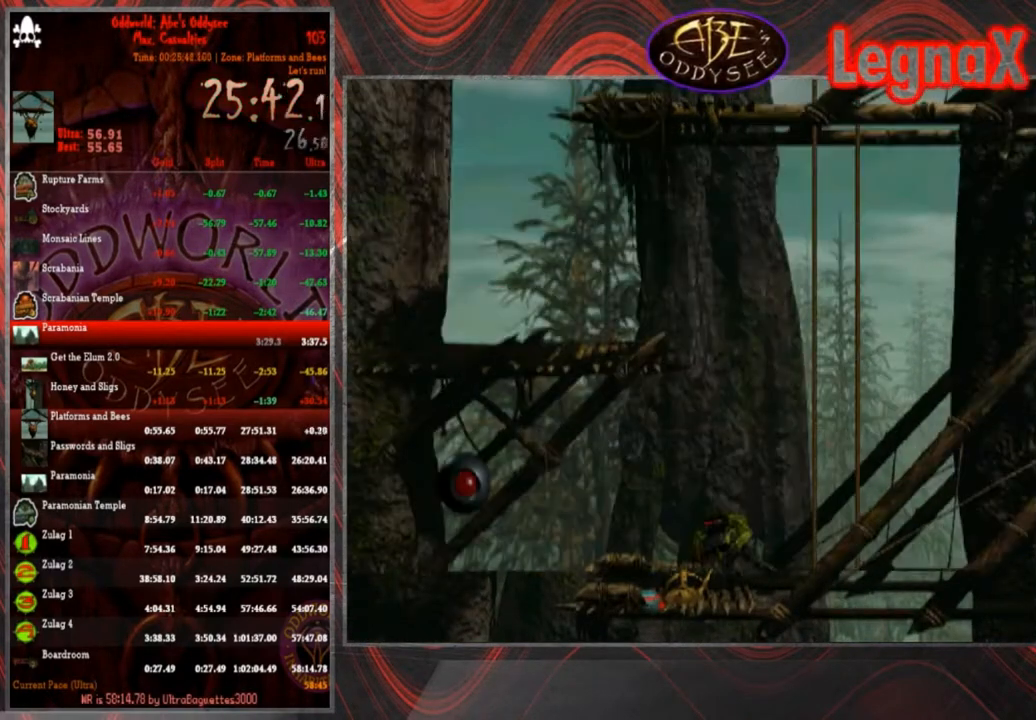
{"buttons": [], "left_stick": "up", "events": []}
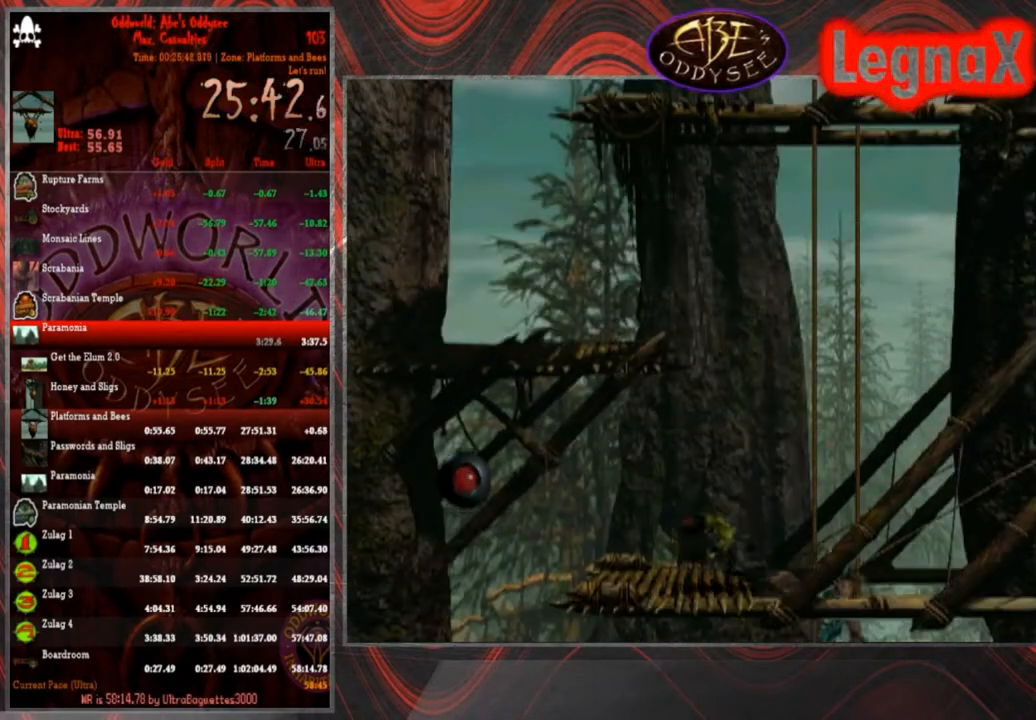
{"buttons": [], "left_stick": "up", "events": []}
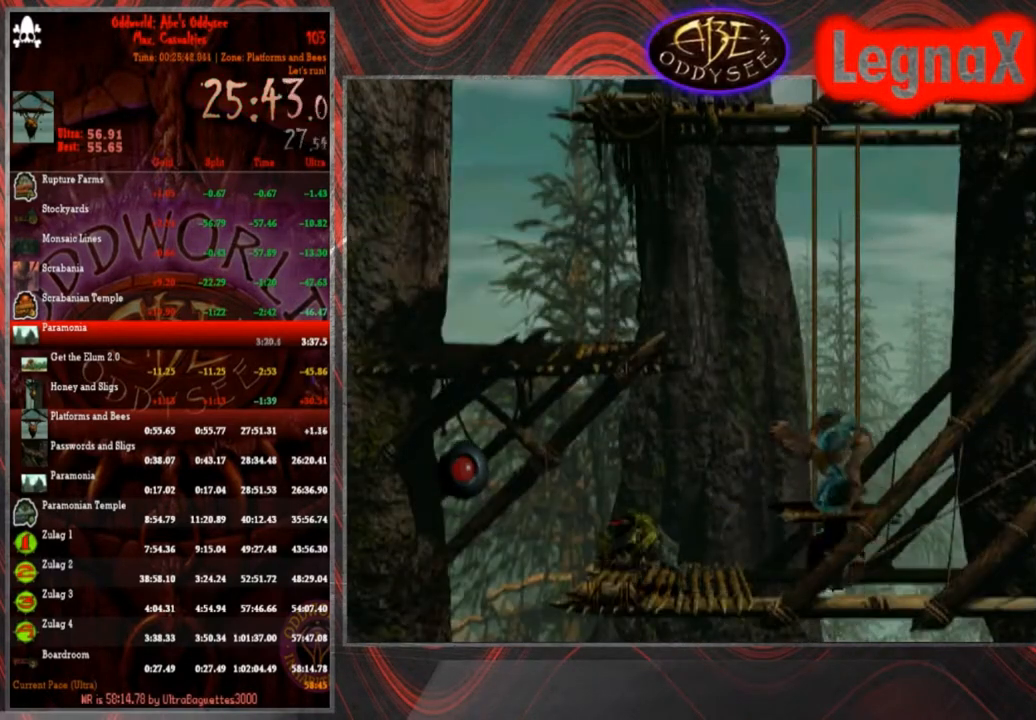
{"buttons": [], "left_stick": "up", "events": []}
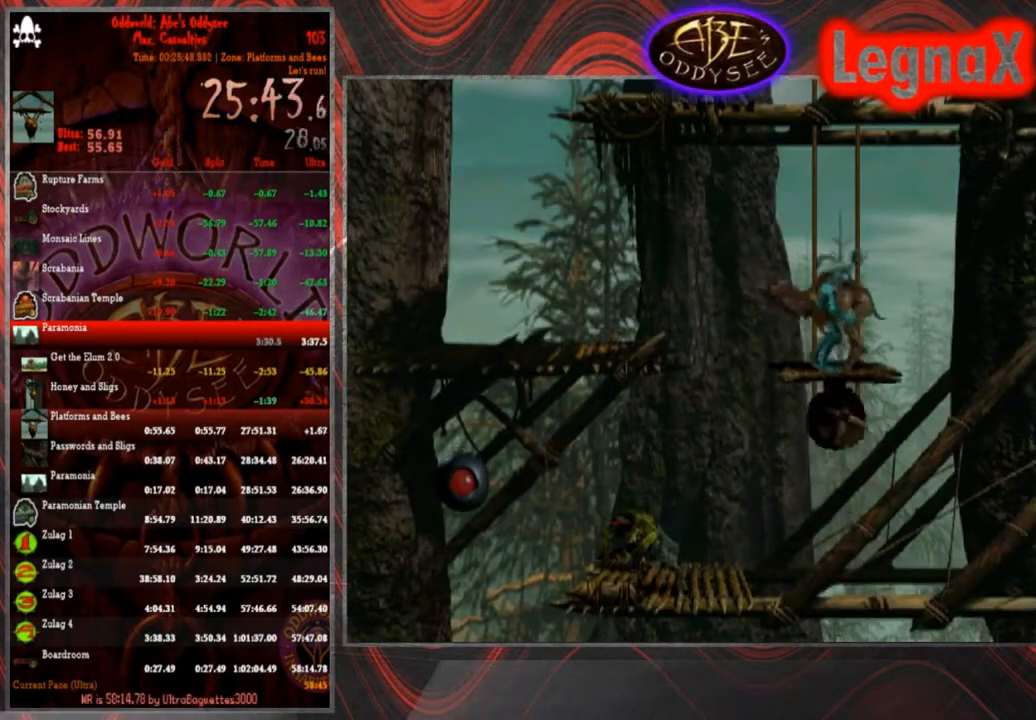
{"buttons": [], "left_stick": "up", "events": []}
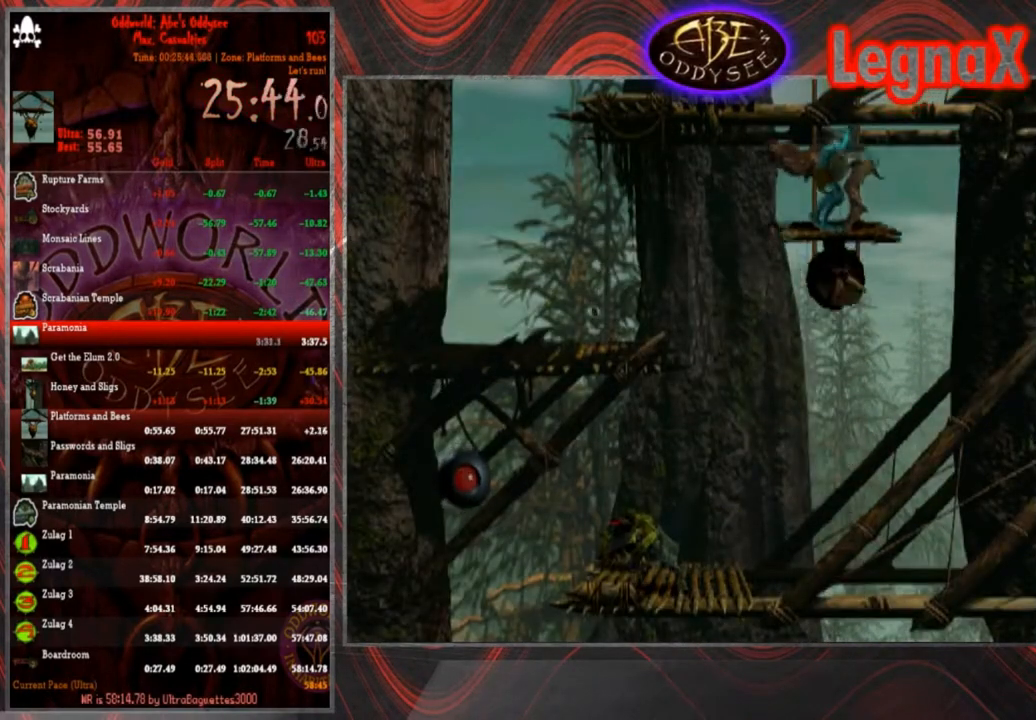
{"buttons": [], "left_stick": "up", "events": []}
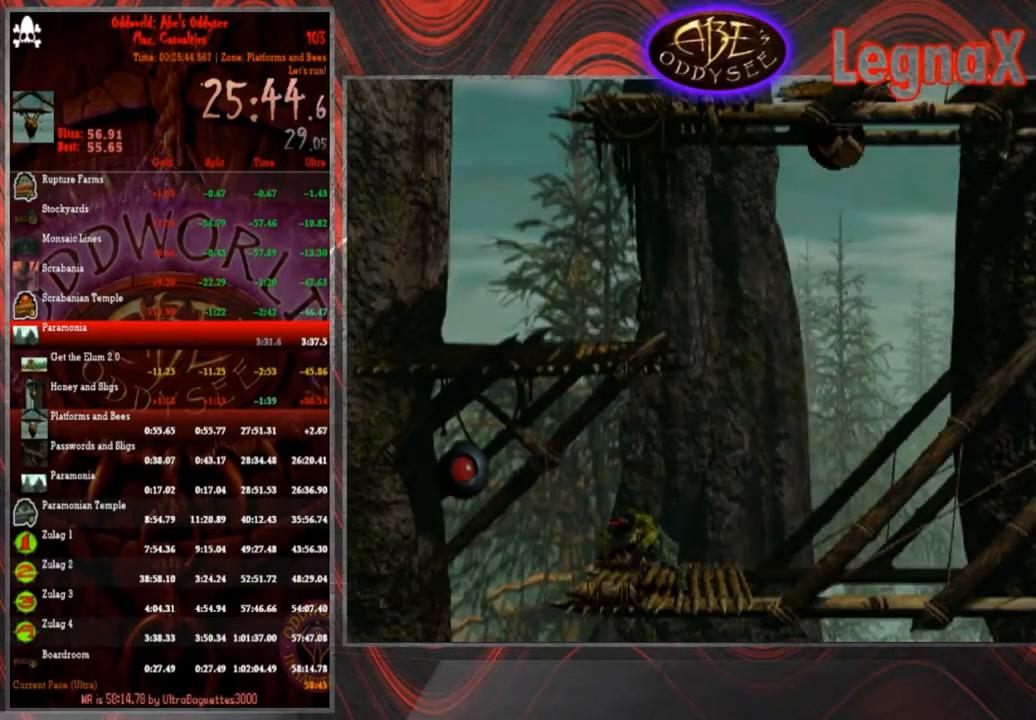
{"buttons": [], "left_stick": "up", "events": []}
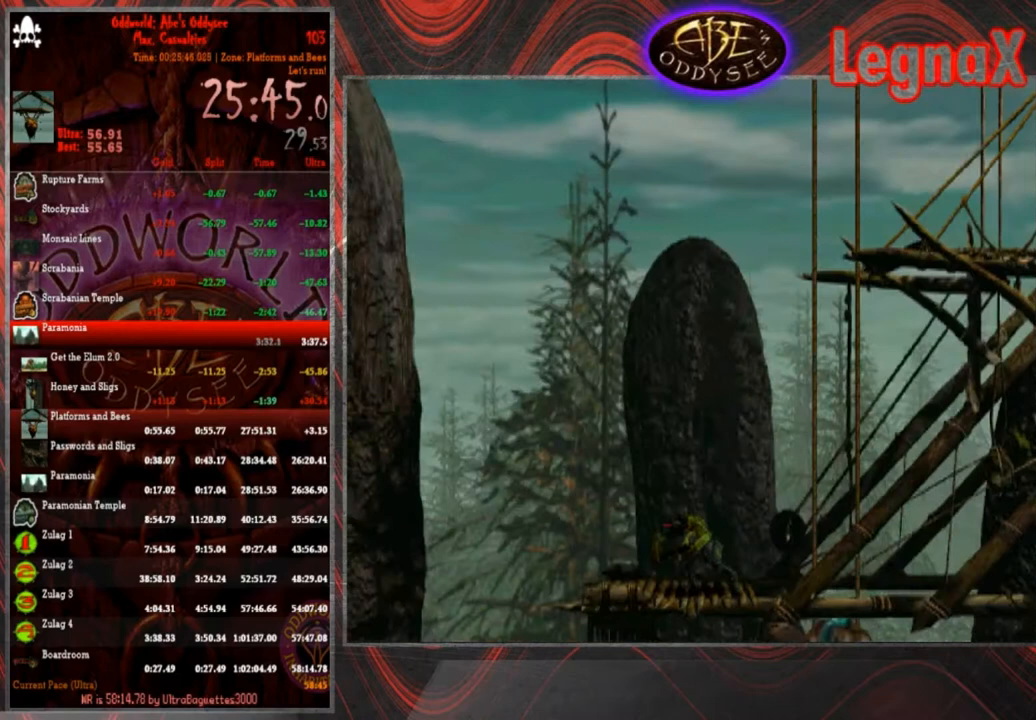
{"buttons": [], "left_stick": "up", "events": []}
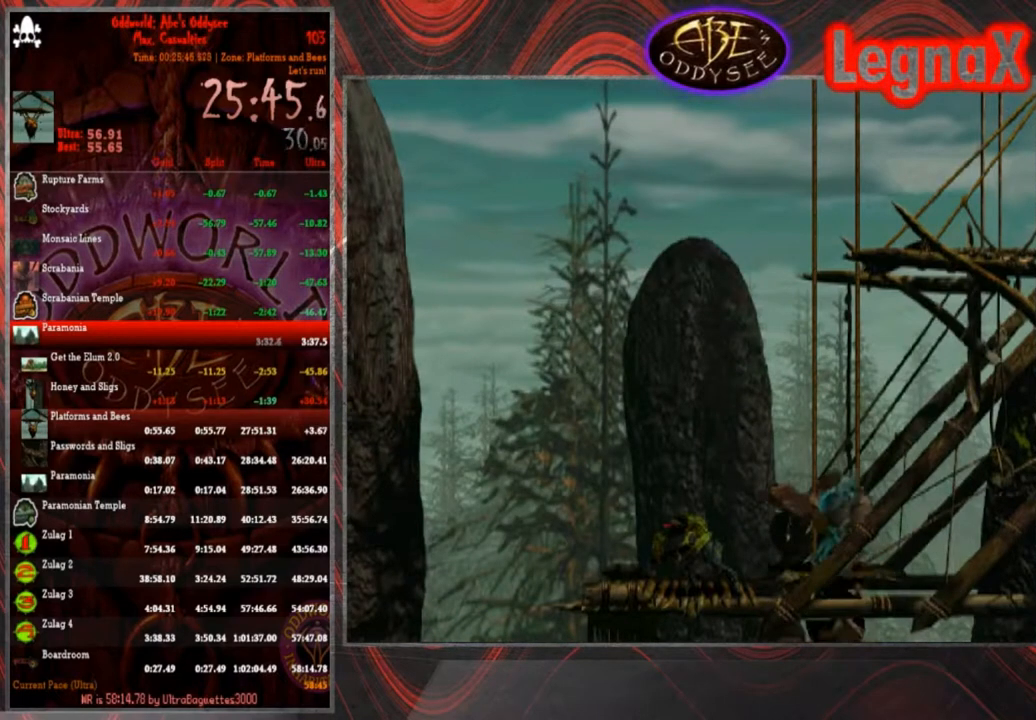
{"buttons": [], "left_stick": "up", "events": []}
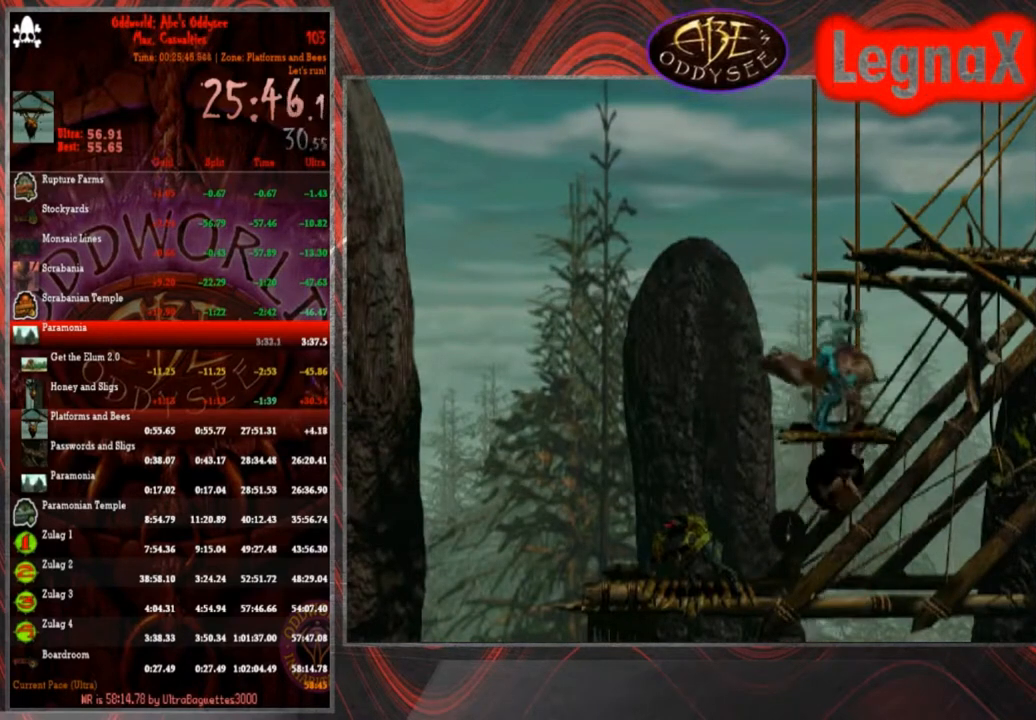
{"buttons": [], "left_stick": "up", "events": []}
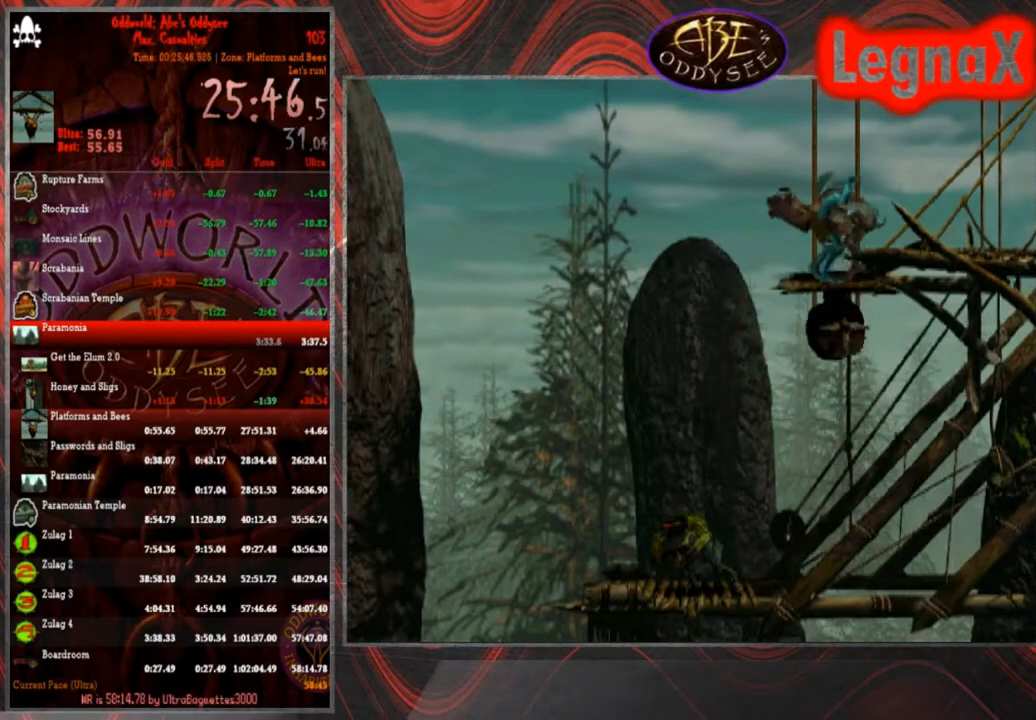
{"buttons": [], "left_stick": "up", "events": []}
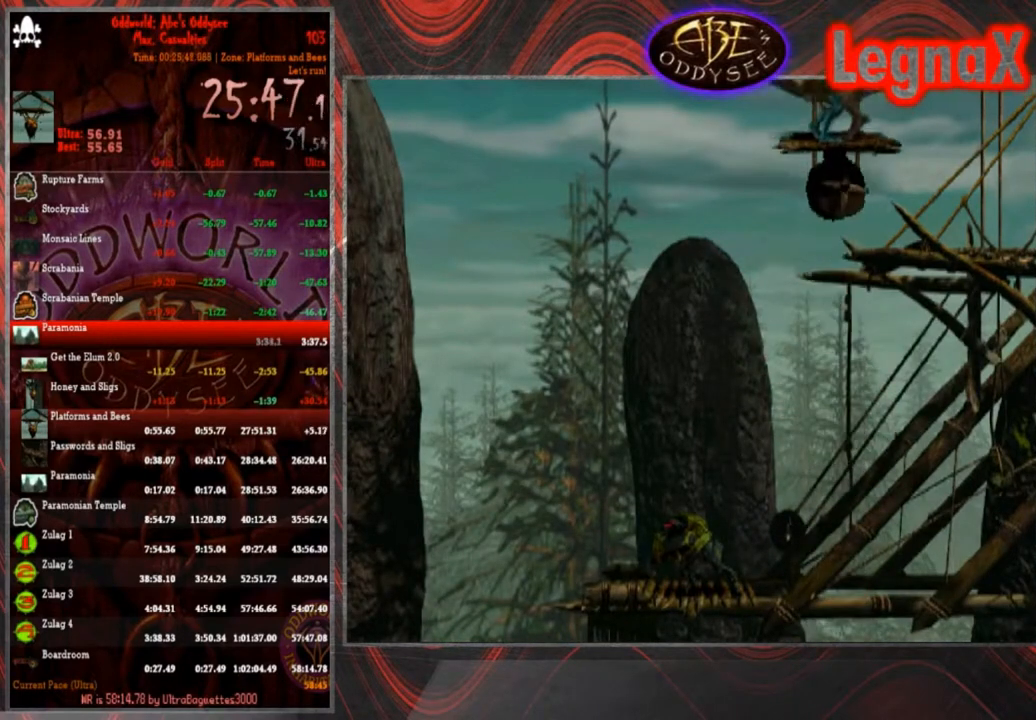
{"buttons": [], "left_stick": "up", "events": []}
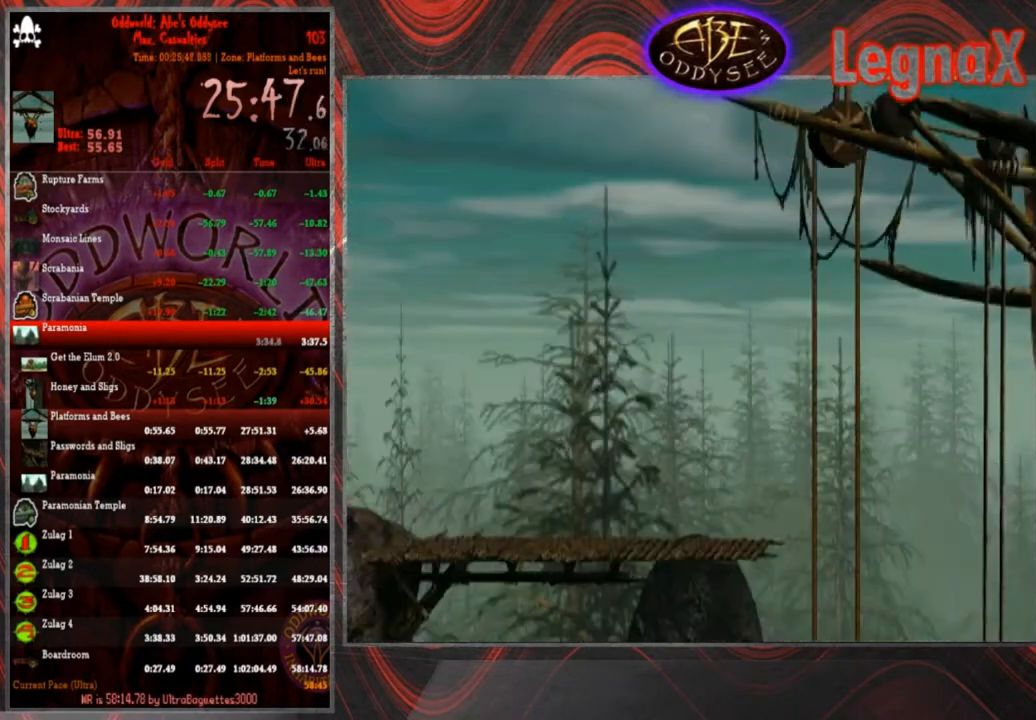
{"buttons": [], "left_stick": "up", "events": []}
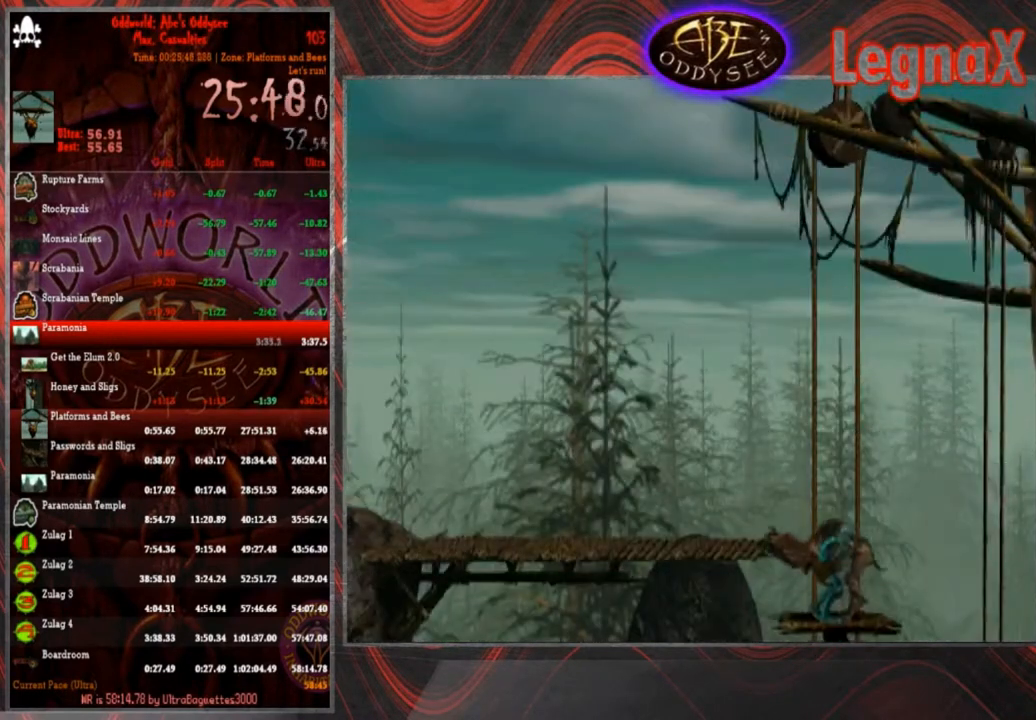
{"buttons": [], "left_stick": "center", "events": [[300, "SQUARE", "down"], [300, "left_stick", "center"], [367, "SQUARE", "up"], [467, "SQUARE", "down"], [500, "SQUARE", "up"]]}
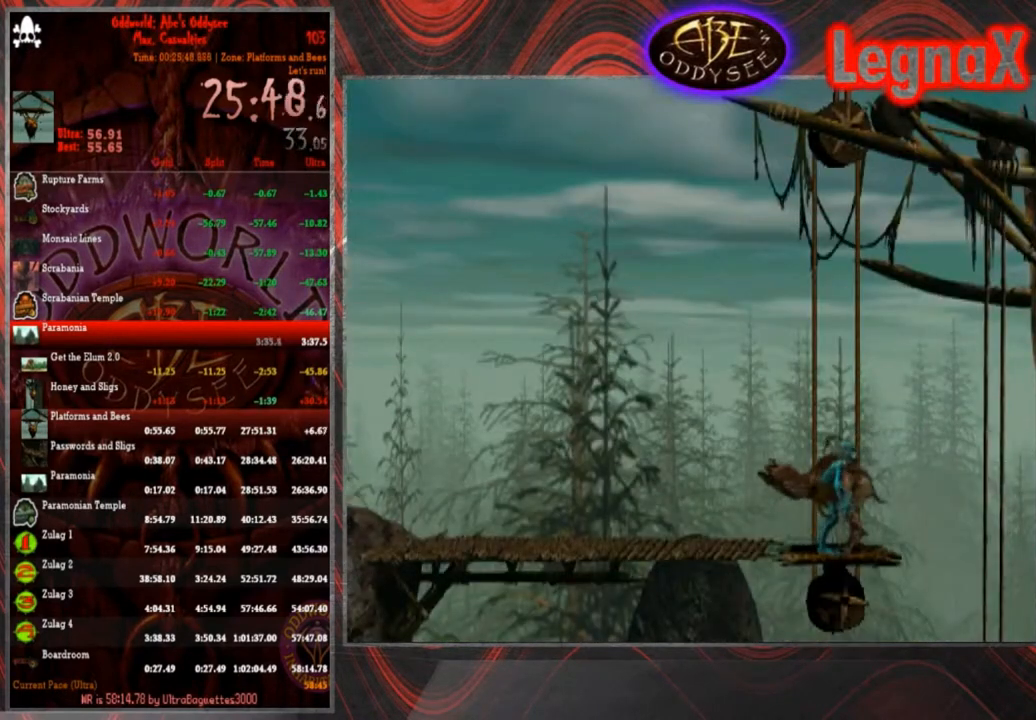
{"buttons": ["SQUARE"], "left_stick": "center", "events": [[67, "SQUARE", "down"], [134, "SQUARE", "up"], [200, "SQUARE", "down"], [267, "SQUARE", "up"], [334, "SQUARE", "down"], [367, "SQUARE", "up"], [467, "SQUARE", "down"]]}
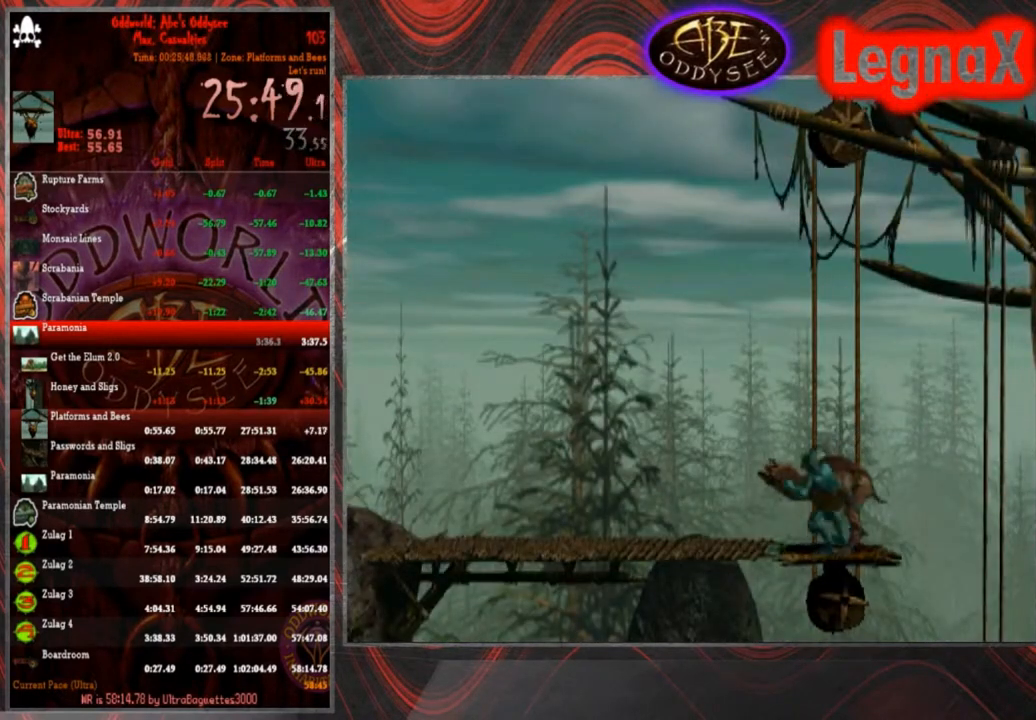
{"buttons": [], "left_stick": "center", "events": [[133, "SQUARE", "up"]]}
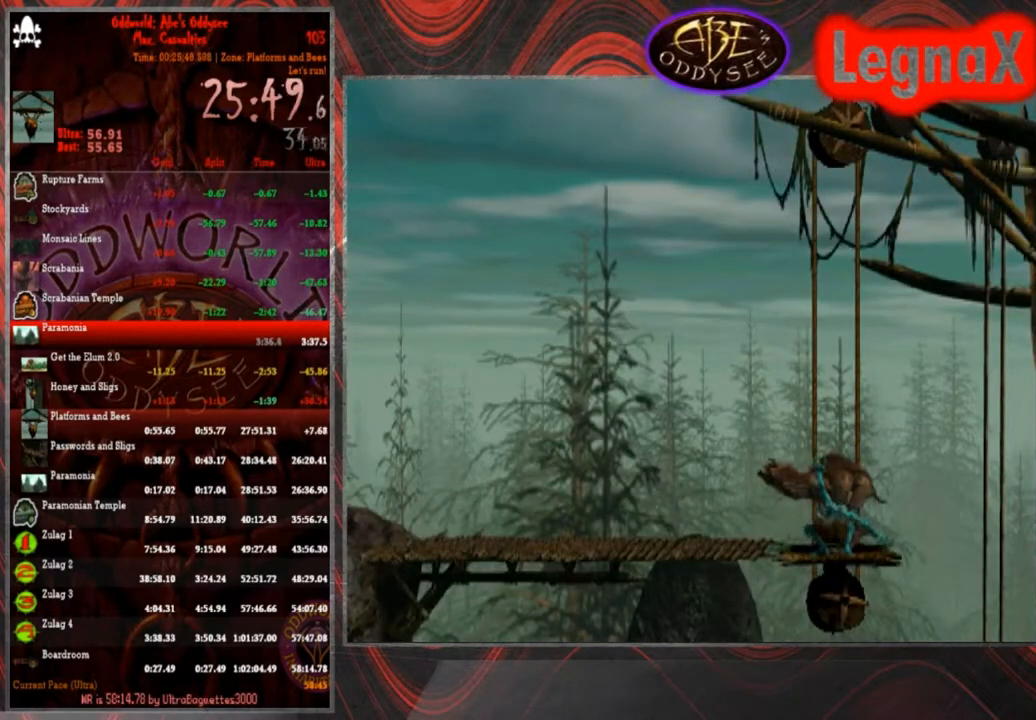
{"buttons": ["R1"], "left_stick": "left", "events": [[401, "R1", "down"], [467, "left_stick", "left"]]}
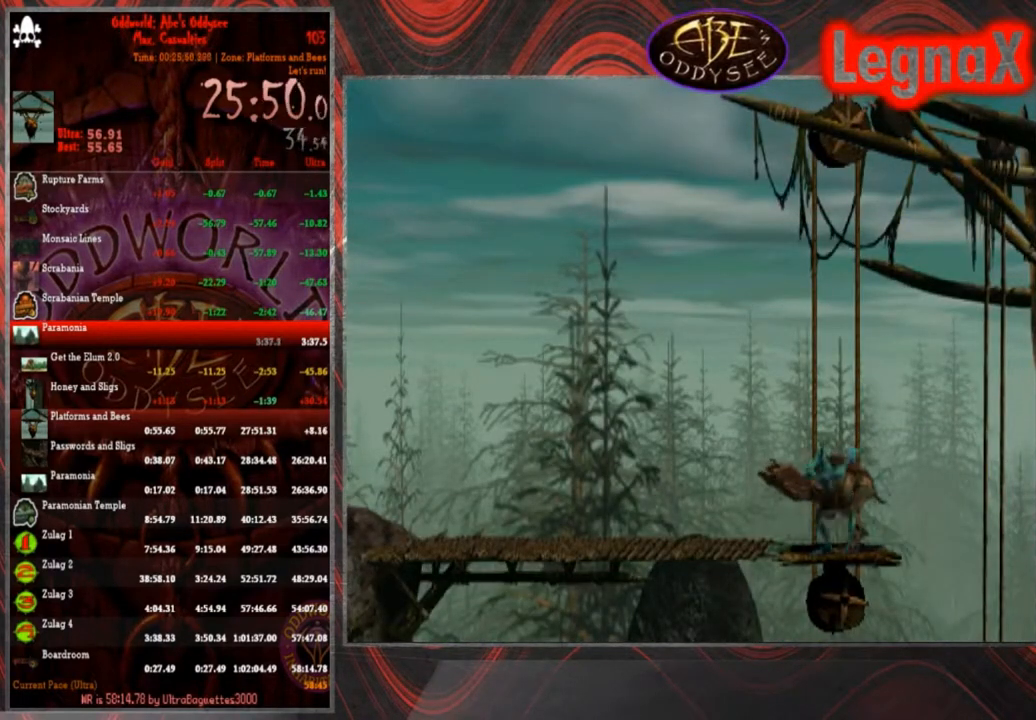
{"buttons": ["R1"], "left_stick": "left", "events": []}
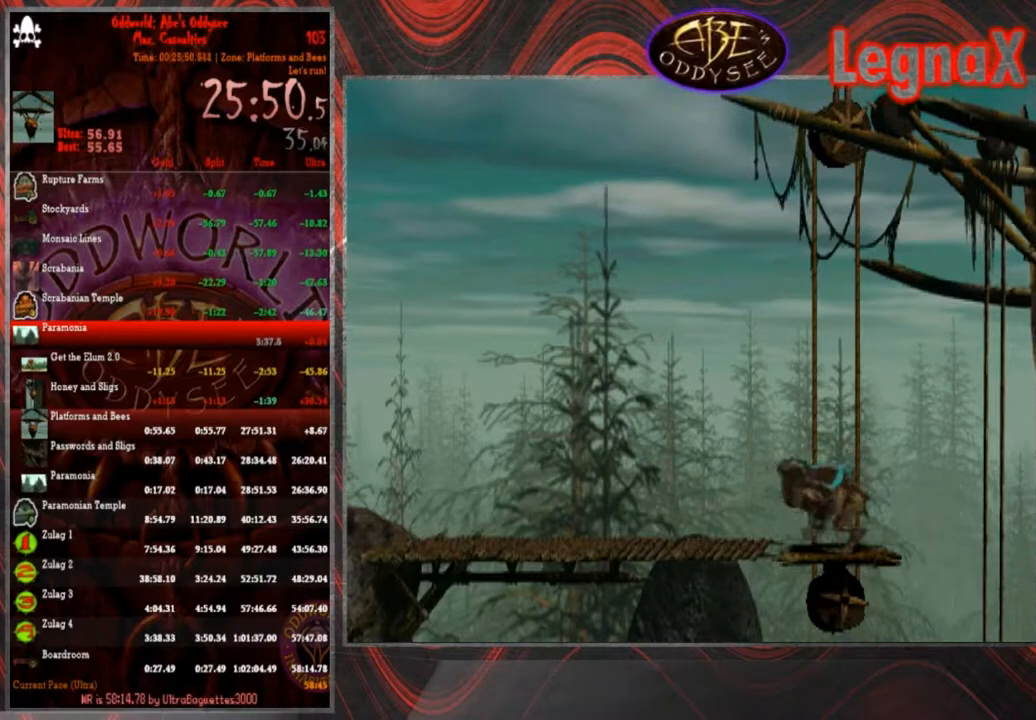
{"buttons": ["R1"], "left_stick": "left", "events": []}
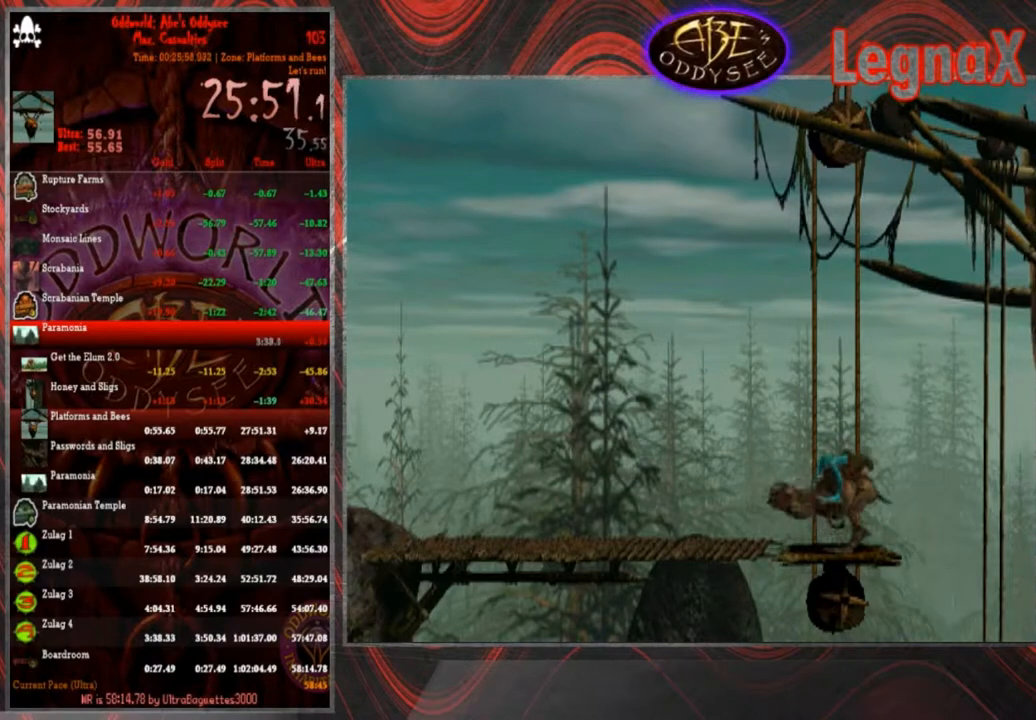
{"buttons": ["R1"], "left_stick": "left", "events": []}